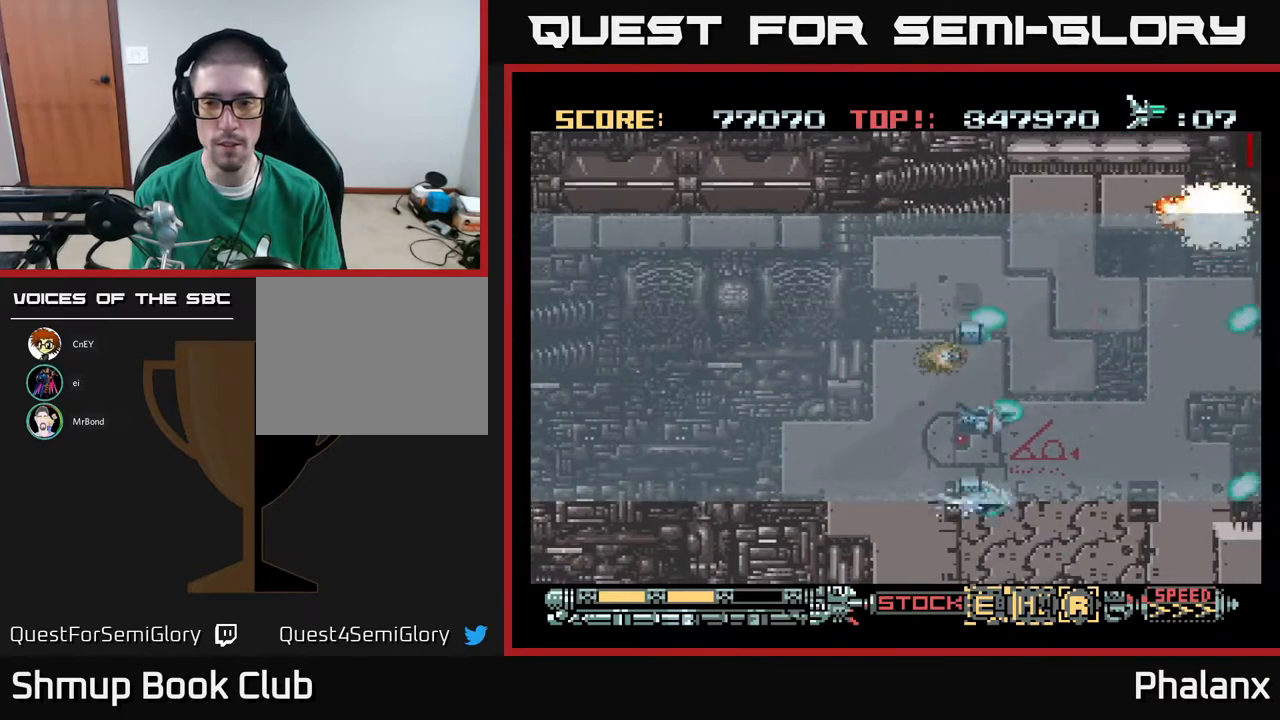
Gameplay with a controller (Xbox layout); each line is a JSON object with the inputs held at the frame after it. "events" lists button and stick changes between this image and that frame as [ms after this image, input, new state], when the widget could be followed in between. Not read: left_stick.
{"buttons": ["A", "DPAD_UP", "DPAD_RIGHT"], "right_stick": "center", "events": [[33, "DPAD_DOWN", "up"], [117, "DPAD_RIGHT", "up"], [417, "DPAD_UP", "down"], [450, "DPAD_RIGHT", "down"]]}
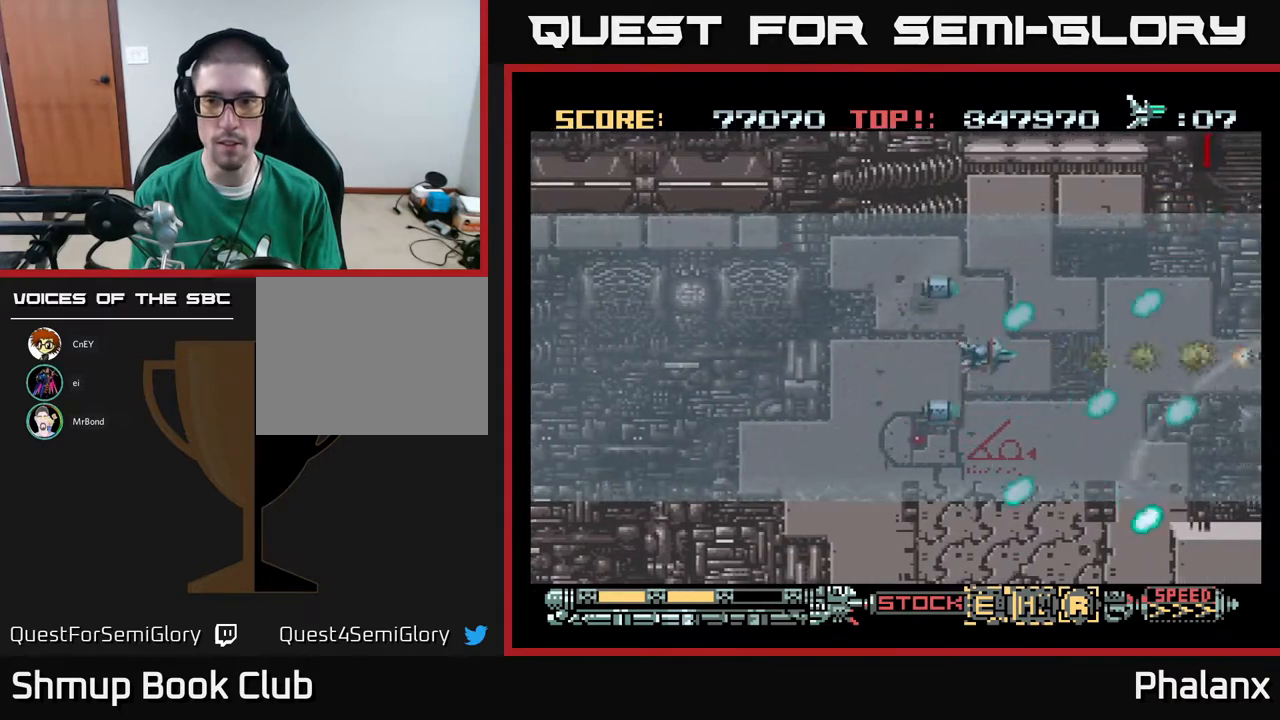
{"buttons": ["A"], "right_stick": "center", "events": [[133, "DPAD_UP", "up"], [200, "DPAD_DOWN", "down"], [250, "DPAD_RIGHT", "up"], [400, "DPAD_DOWN", "up"]]}
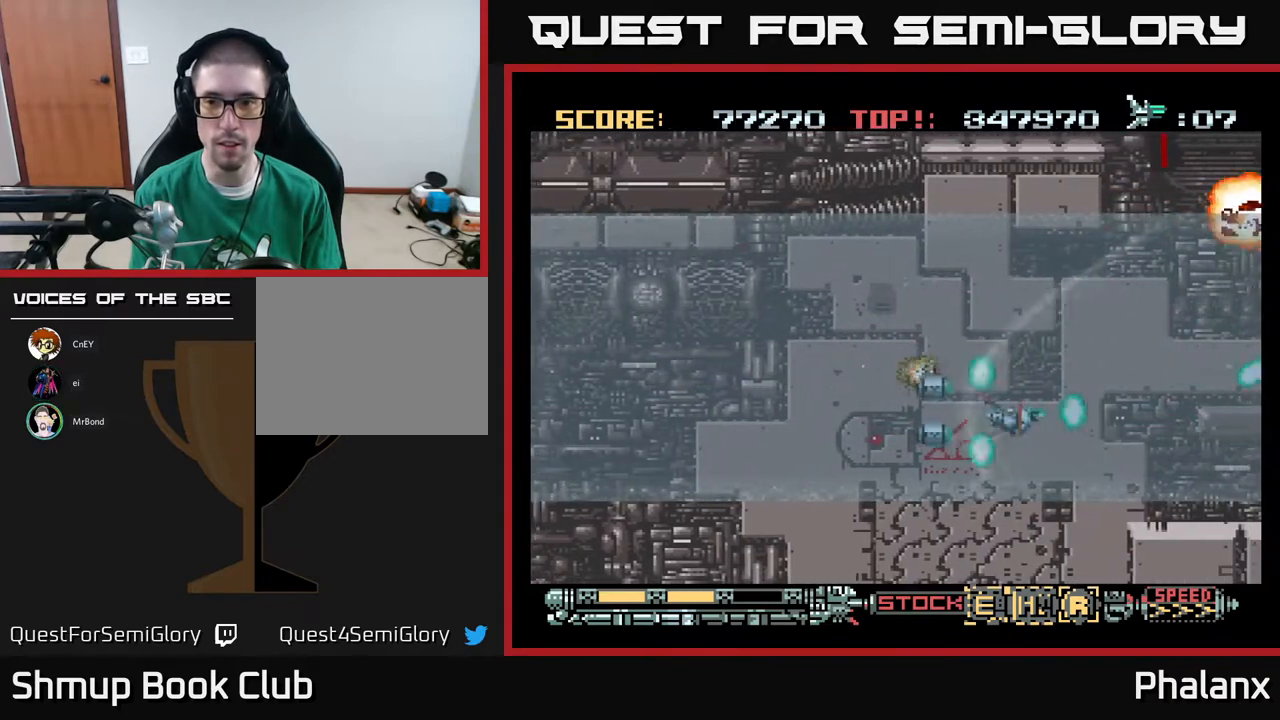
{"buttons": ["A", "DPAD_UP", "DPAD_RIGHT"], "right_stick": "center", "events": [[233, "DPAD_RIGHT", "down"], [467, "DPAD_UP", "down"]]}
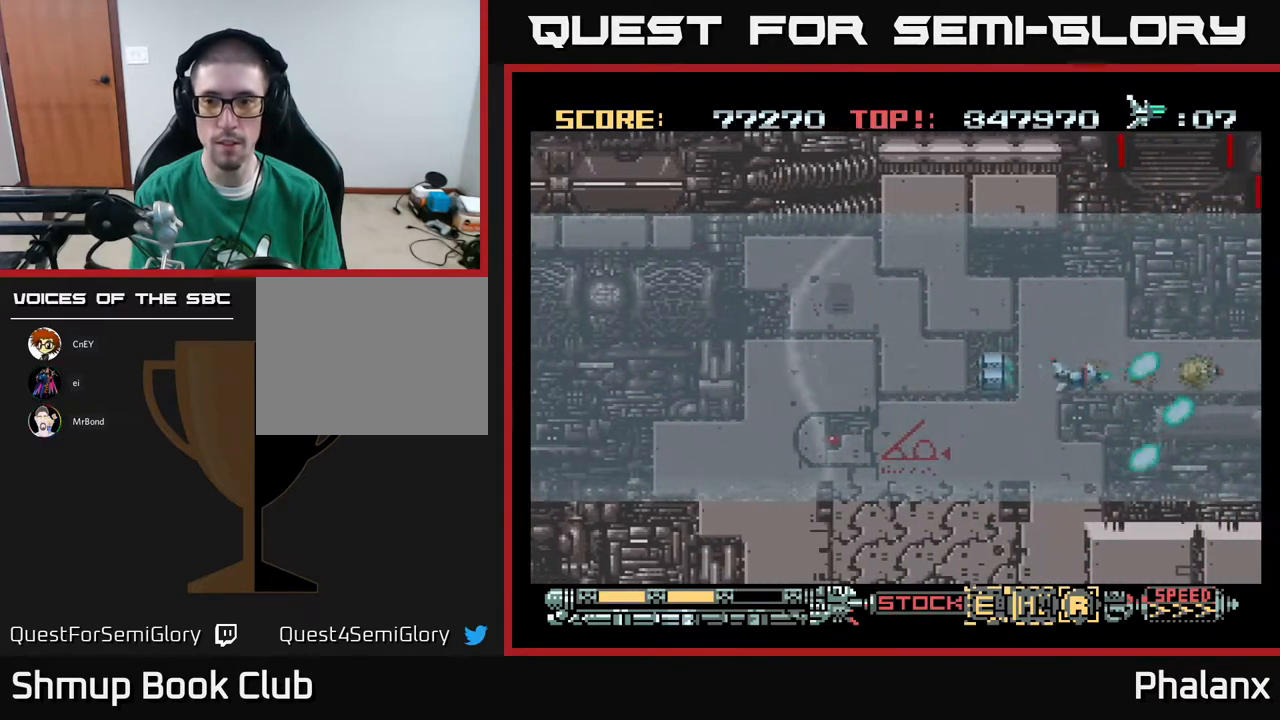
{"buttons": ["A", "DPAD_DOWN"], "right_stick": "center", "events": [[50, "DPAD_UP", "up"], [117, "DPAD_RIGHT", "up"], [417, "DPAD_DOWN", "down"]]}
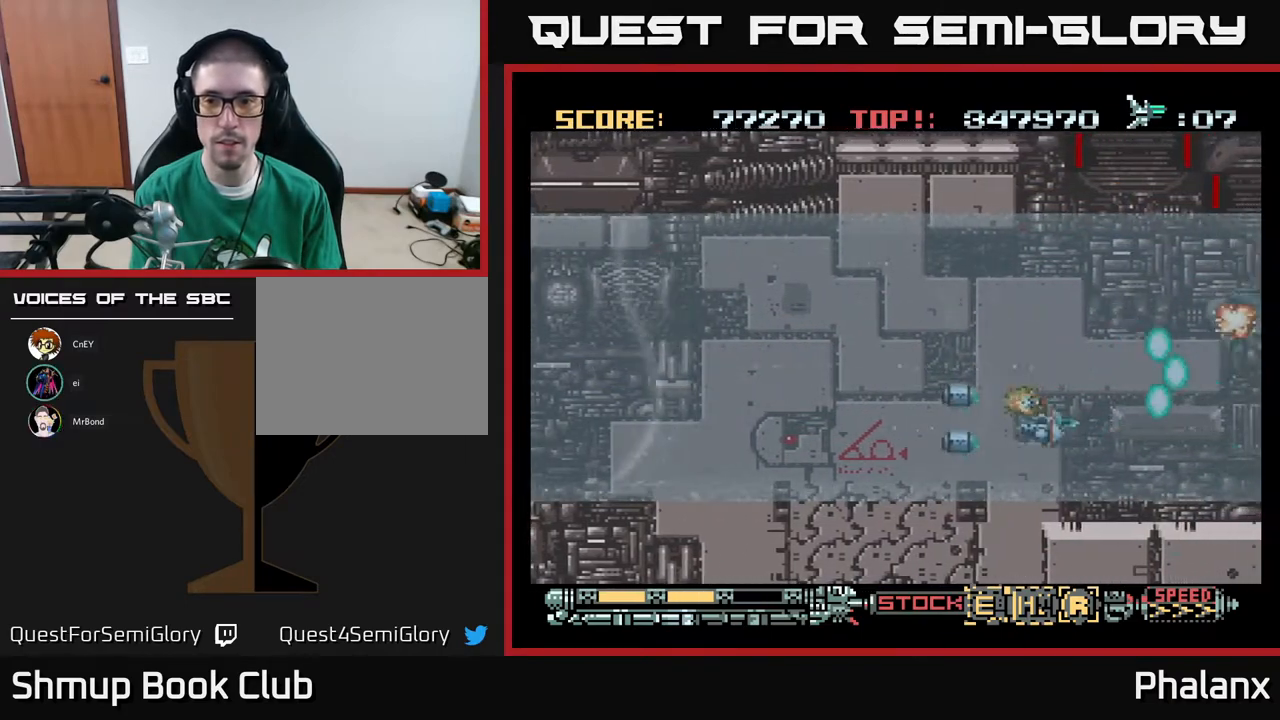
{"buttons": ["A", "DPAD_UP"], "right_stick": "center", "events": [[17, "DPAD_RIGHT", "down"], [50, "DPAD_DOWN", "up"], [150, "DPAD_RIGHT", "up"], [483, "DPAD_UP", "down"]]}
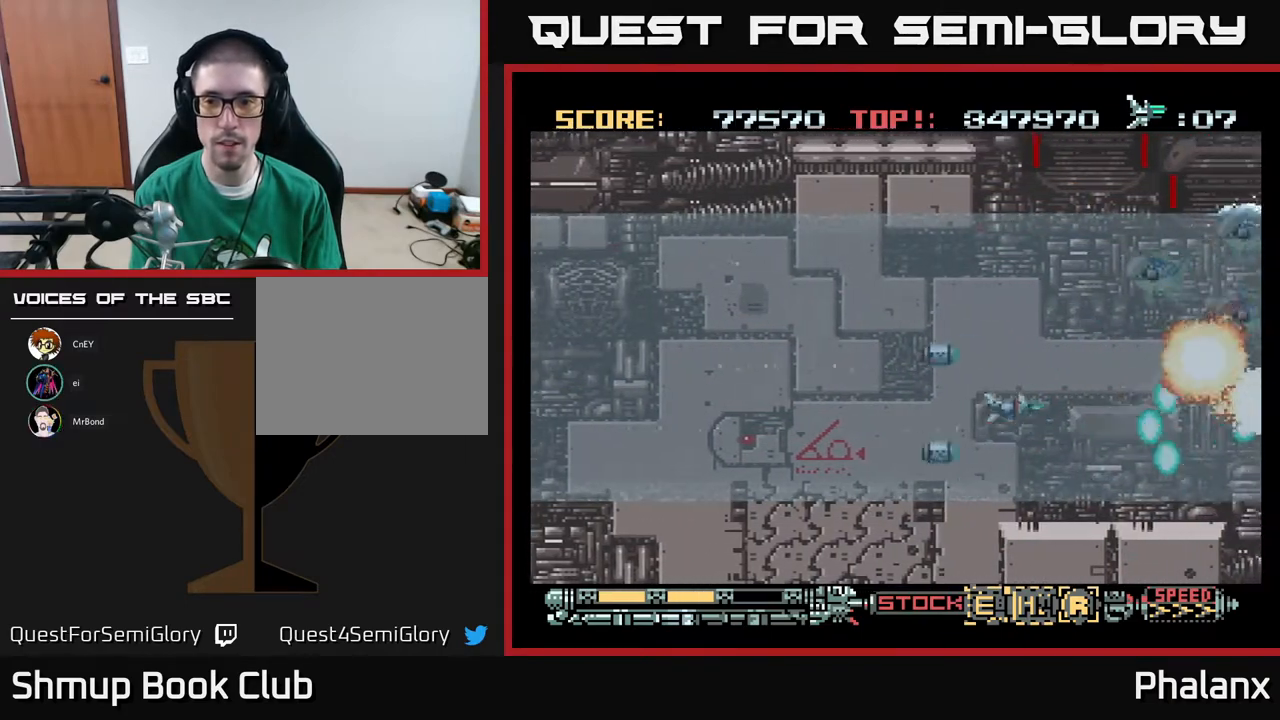
{"buttons": ["A", "DPAD_DOWN"], "right_stick": "center", "events": [[183, "DPAD_LEFT", "down"], [350, "DPAD_LEFT", "up"], [367, "DPAD_UP", "up"], [383, "DPAD_RIGHT", "down"], [450, "DPAD_DOWN", "down"], [483, "DPAD_RIGHT", "up"]]}
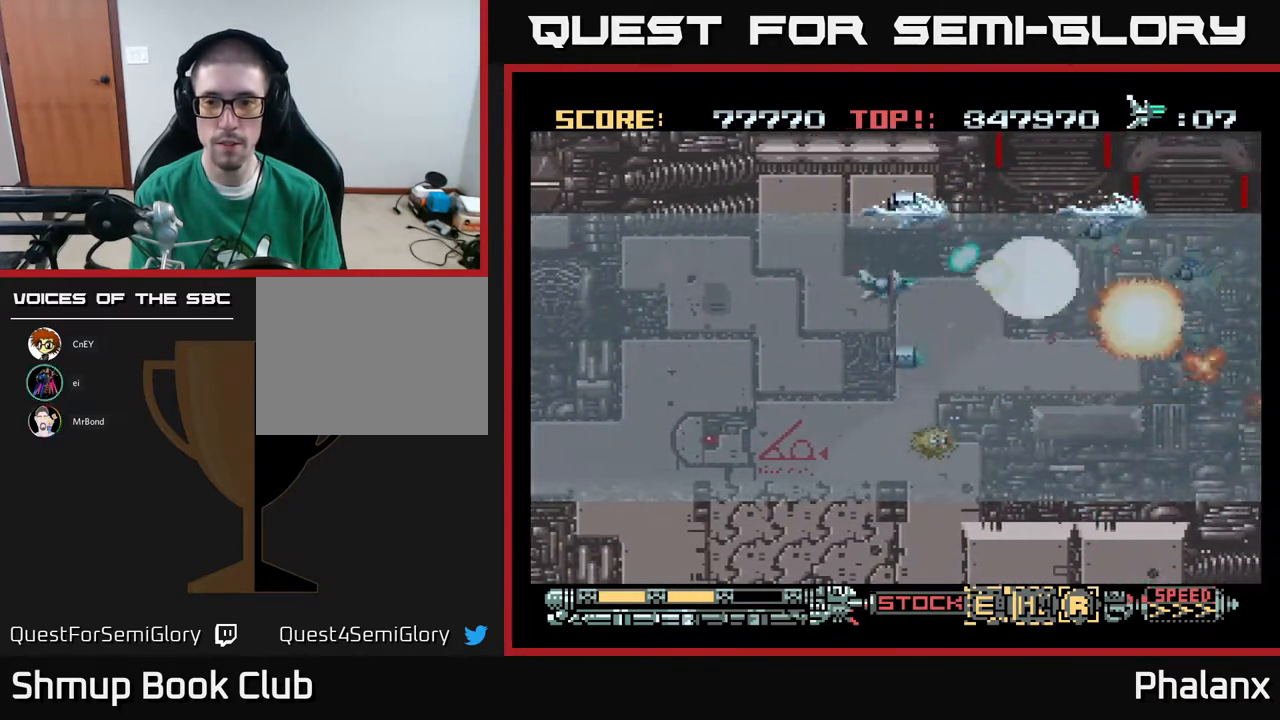
{"buttons": ["A", "DPAD_UP"], "right_stick": "center", "events": [[33, "DPAD_LEFT", "down"], [100, "DPAD_LEFT", "up"], [217, "DPAD_RIGHT", "down"], [267, "DPAD_DOWN", "up"], [317, "DPAD_RIGHT", "up"], [317, "DPAD_UP", "down"], [383, "DPAD_LEFT", "down"], [483, "DPAD_LEFT", "up"]]}
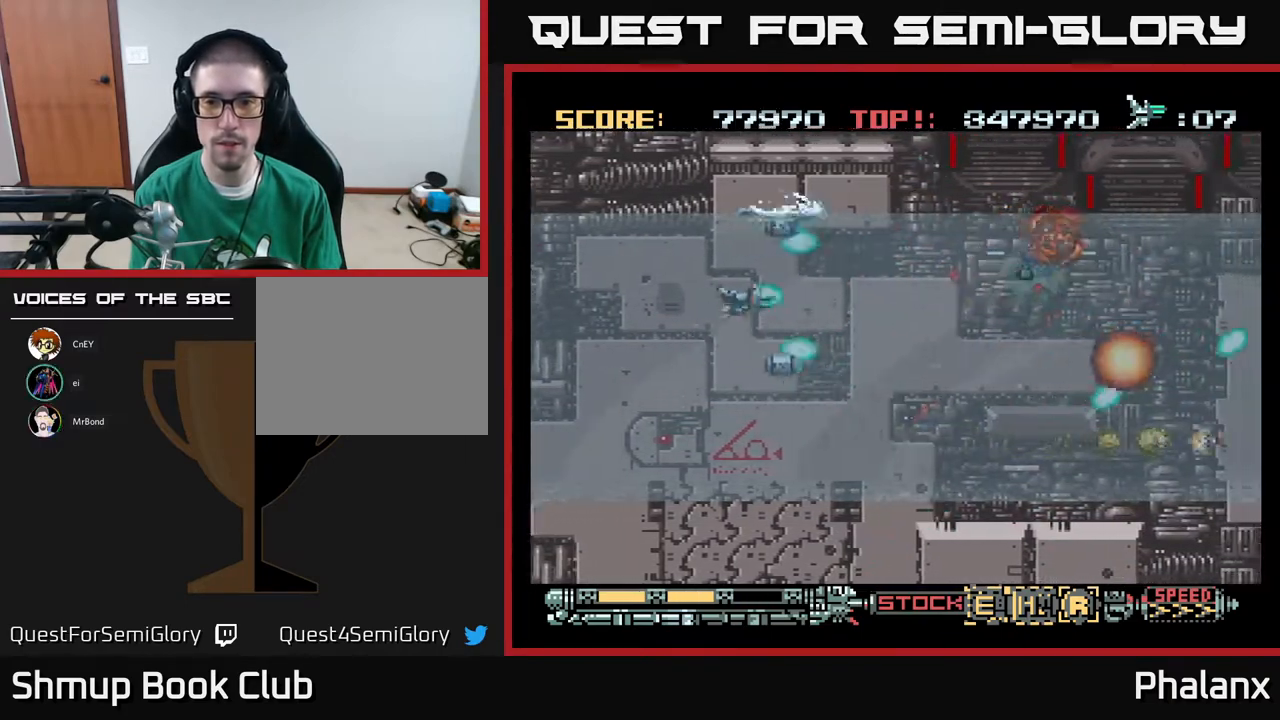
{"buttons": ["A"], "right_stick": "center", "events": [[167, "DPAD_UP", "up"], [200, "DPAD_DOWN", "down"], [500, "DPAD_DOWN", "up"]]}
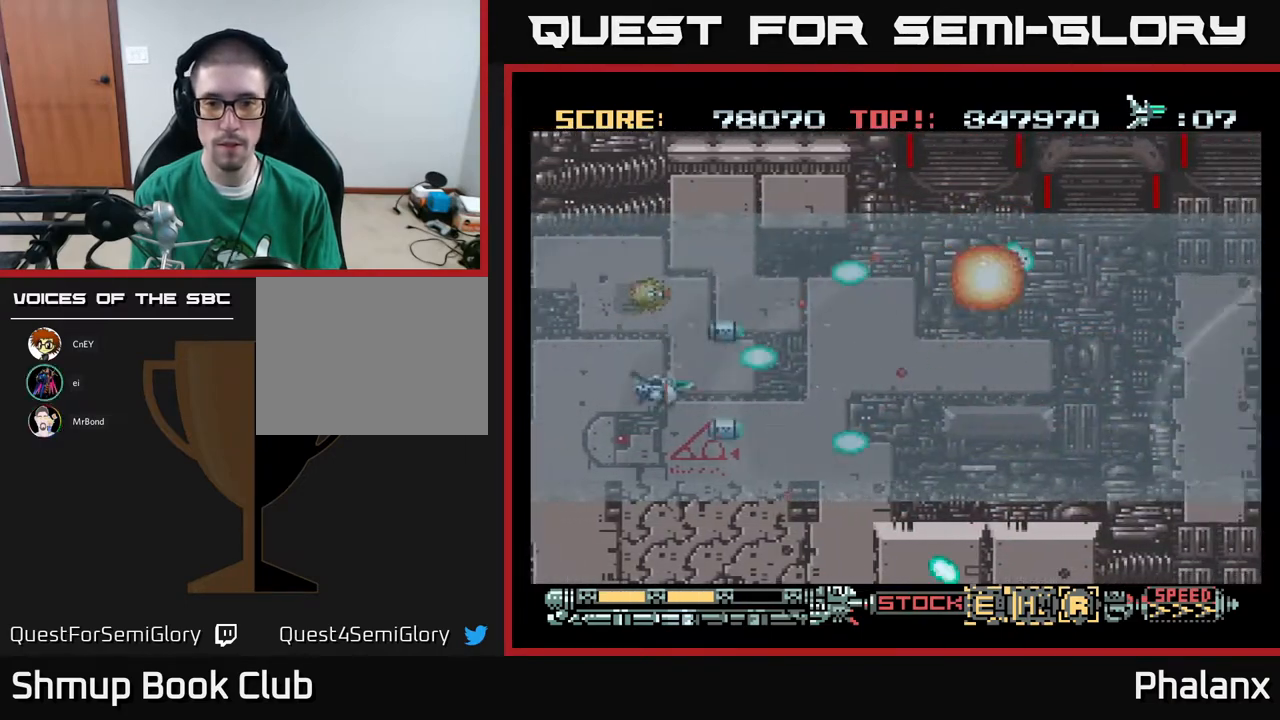
{"buttons": ["A", "DPAD_RIGHT"], "right_stick": "center", "events": [[183, "DPAD_DOWN", "down"], [233, "DPAD_RIGHT", "down"], [417, "DPAD_DOWN", "up"]]}
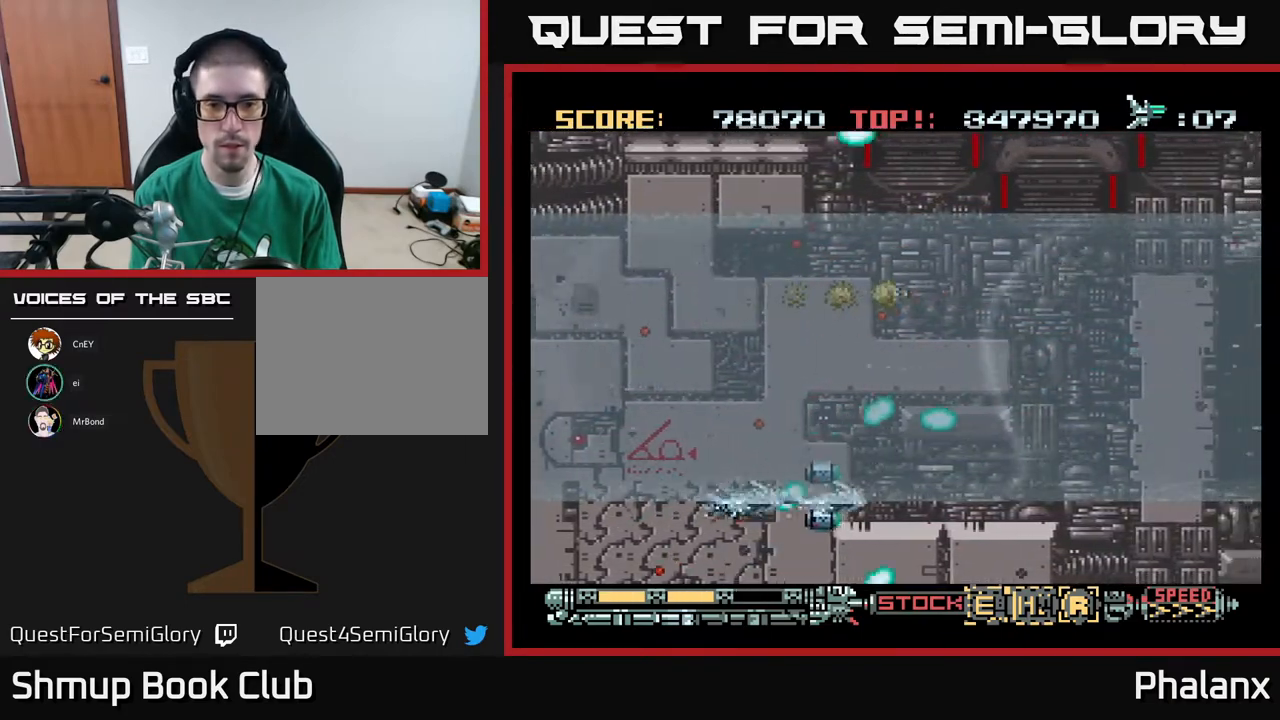
{"buttons": ["A", "DPAD_RIGHT"], "right_stick": "center", "events": []}
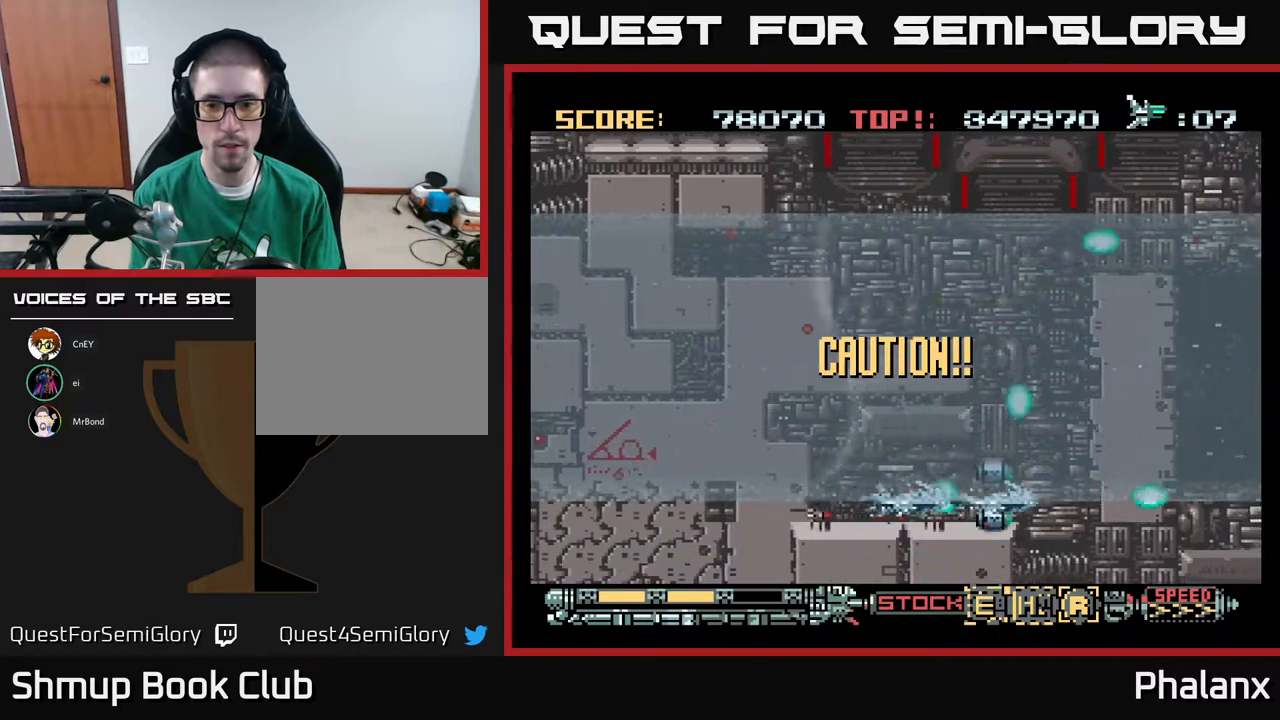
{"buttons": ["A"], "right_stick": "center", "events": [[33, "DPAD_RIGHT", "up"], [283, "DPAD_DOWN", "down"], [383, "DPAD_DOWN", "up"]]}
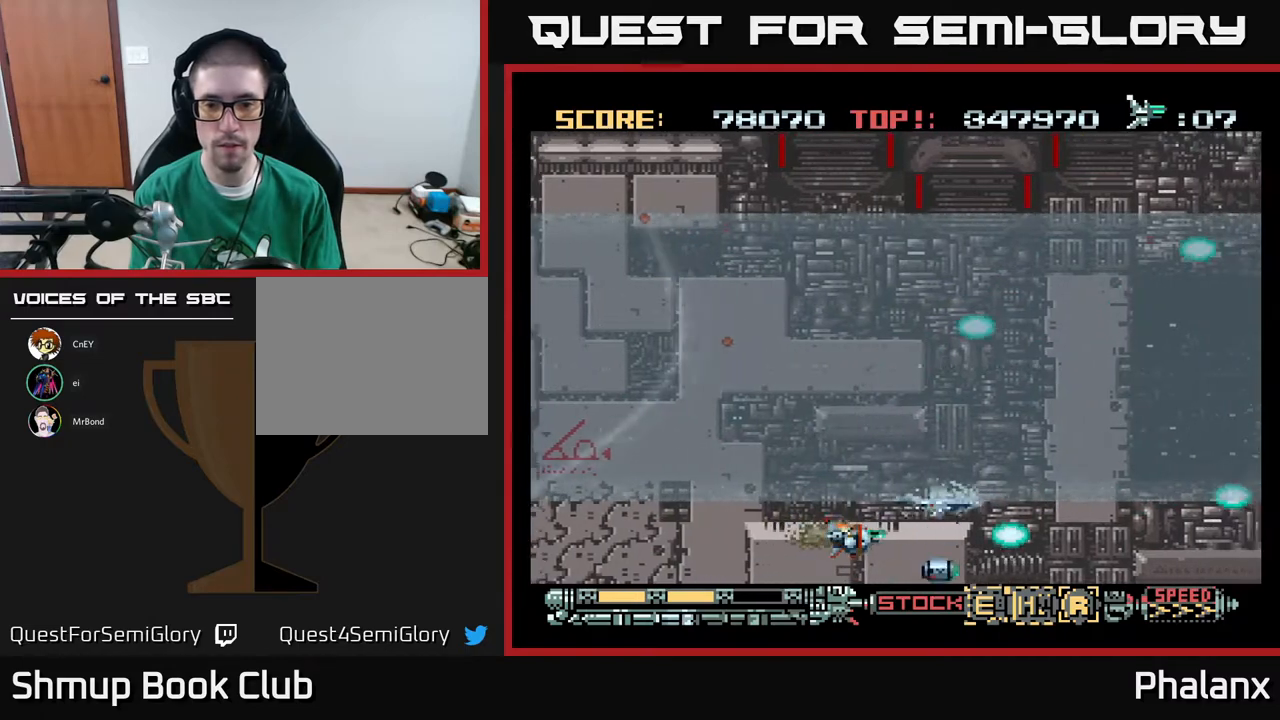
{"buttons": ["A", "DPAD_RIGHT"], "right_stick": "center", "events": [[183, "DPAD_RIGHT", "down"], [367, "DPAD_RIGHT", "up"], [383, "DPAD_UP", "down"], [467, "DPAD_RIGHT", "down"], [500, "DPAD_UP", "up"]]}
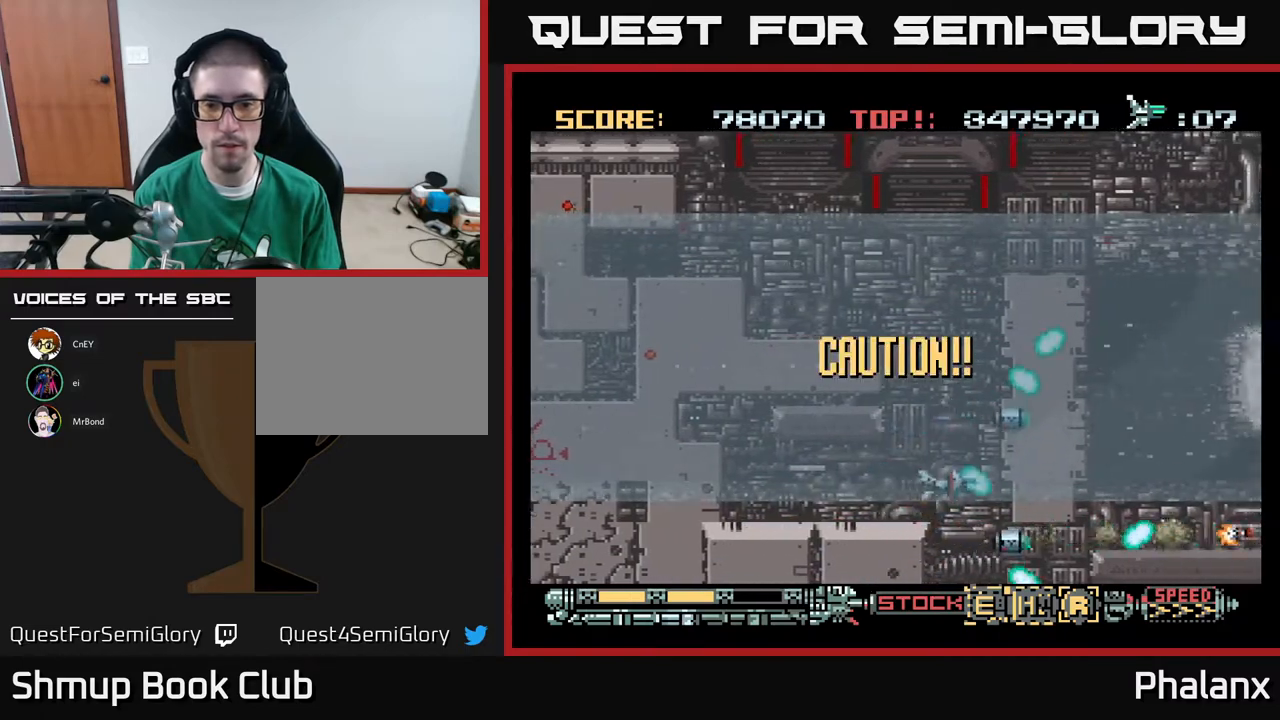
{"buttons": ["A"], "right_stick": "center", "events": [[100, "DPAD_UP", "down"], [317, "DPAD_RIGHT", "up"], [400, "DPAD_UP", "up"]]}
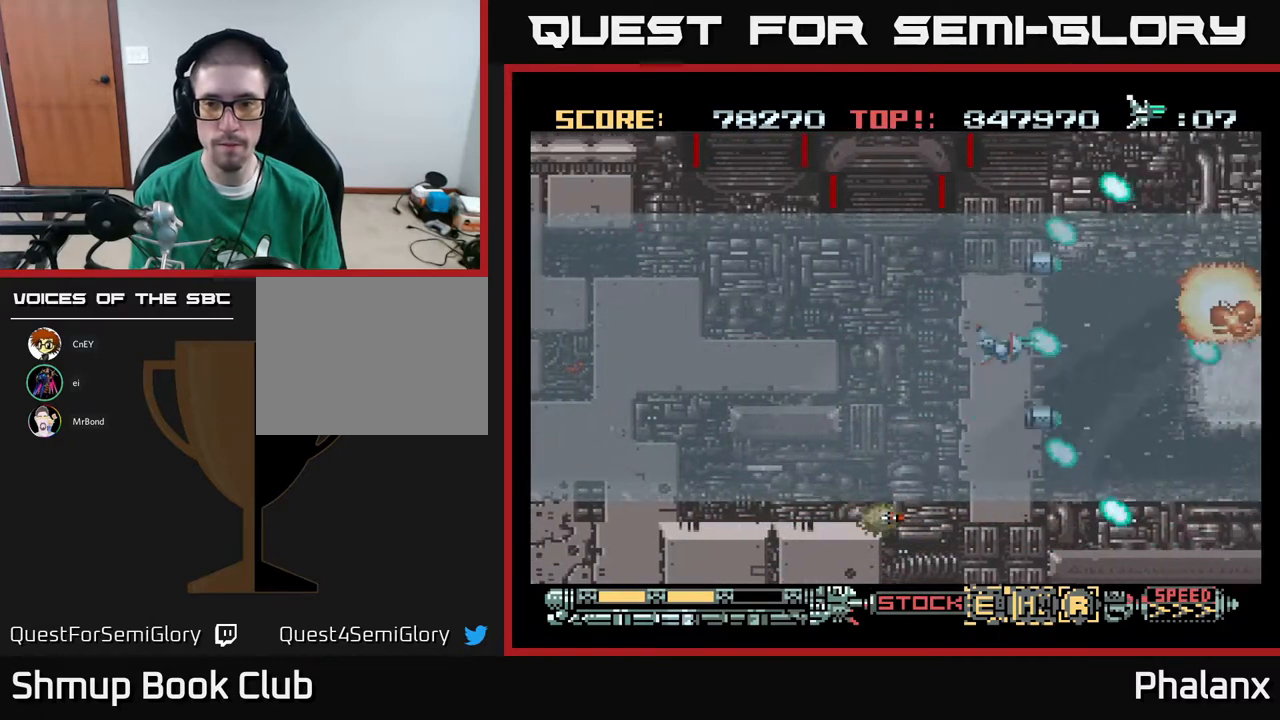
{"buttons": ["A", "DPAD_RIGHT"], "right_stick": "center", "events": [[267, "DPAD_RIGHT", "down"]]}
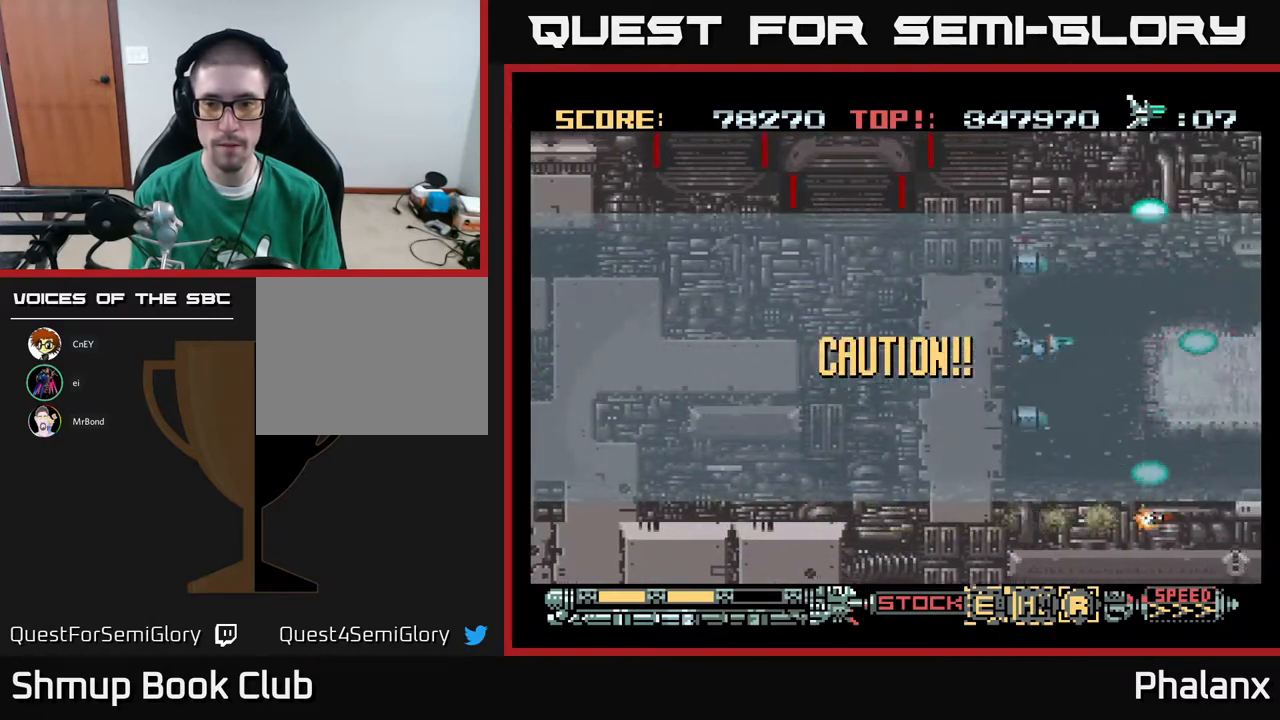
{"buttons": ["A"], "right_stick": "center", "events": [[67, "DPAD_DOWN", "down"], [100, "DPAD_RIGHT", "up"], [117, "DPAD_DOWN", "up"]]}
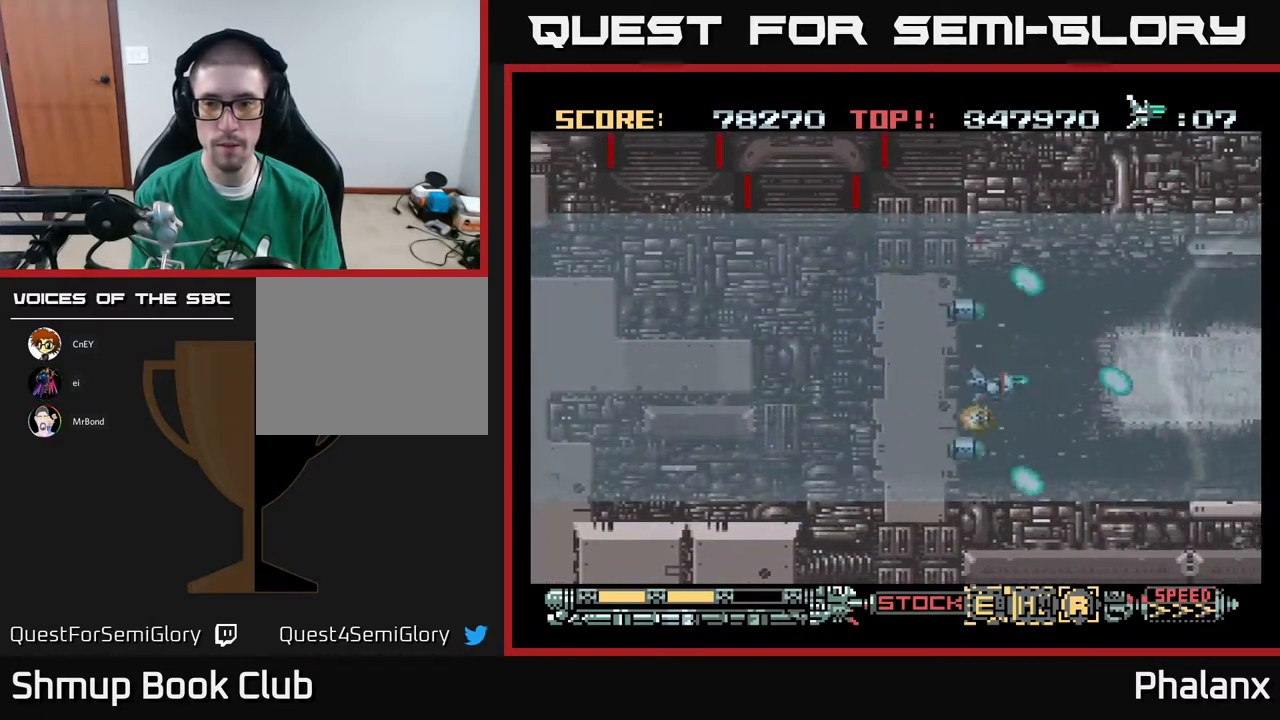
{"buttons": ["A"], "right_stick": "center", "events": [[17, "DPAD_RIGHT", "down"], [317, "DPAD_RIGHT", "up"]]}
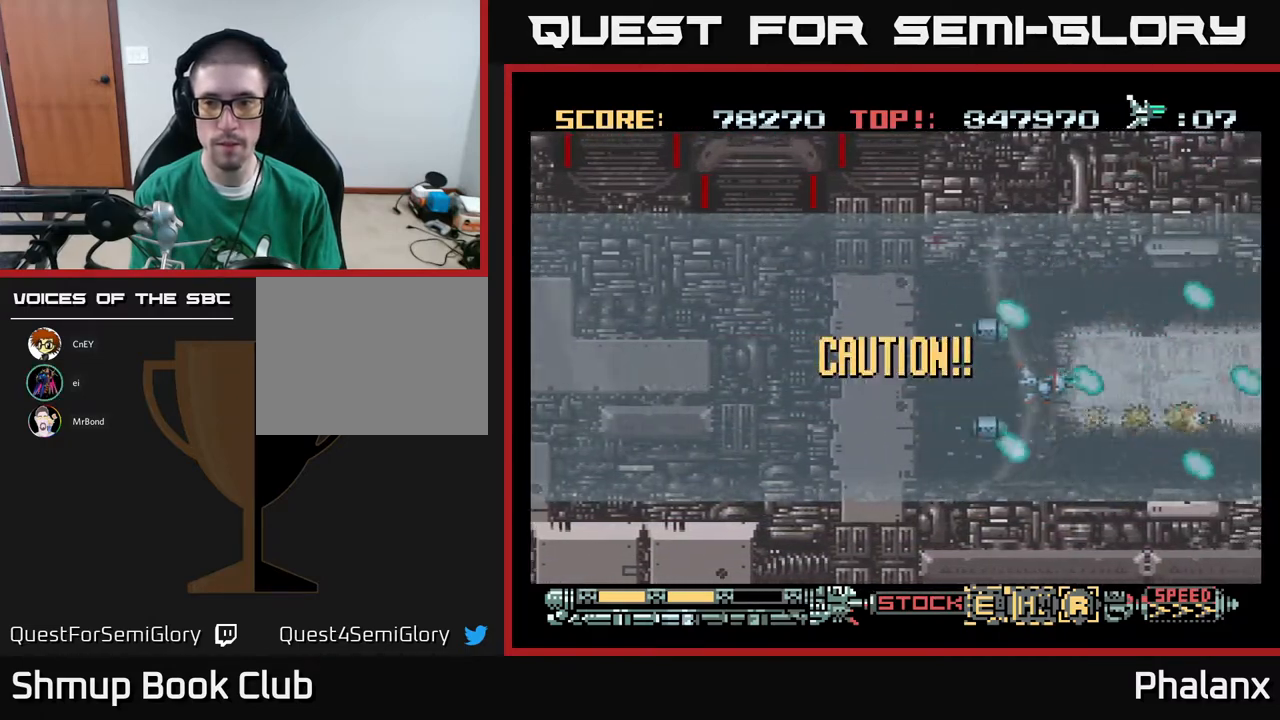
{"buttons": ["A"], "right_stick": "center", "events": []}
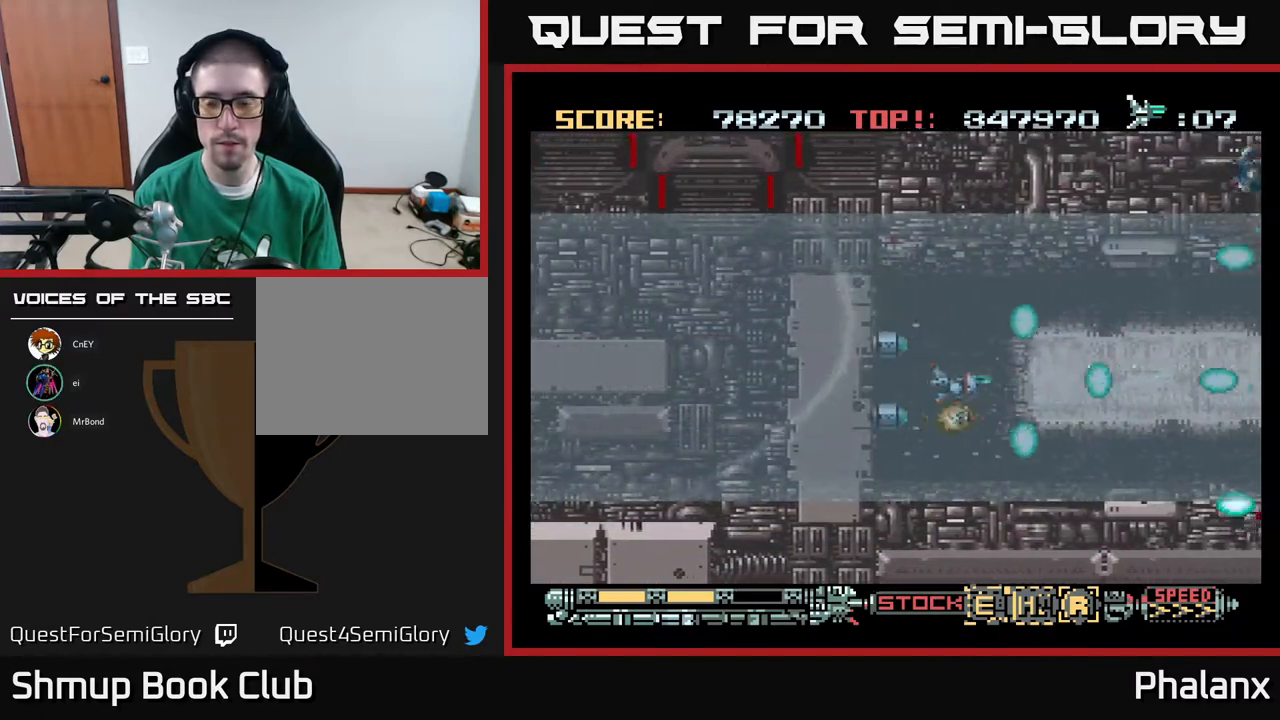
{"buttons": ["A", "DPAD_UP"], "right_stick": "center", "events": [[133, "DPAD_RIGHT", "down"], [350, "DPAD_RIGHT", "up"], [383, "DPAD_UP", "down"]]}
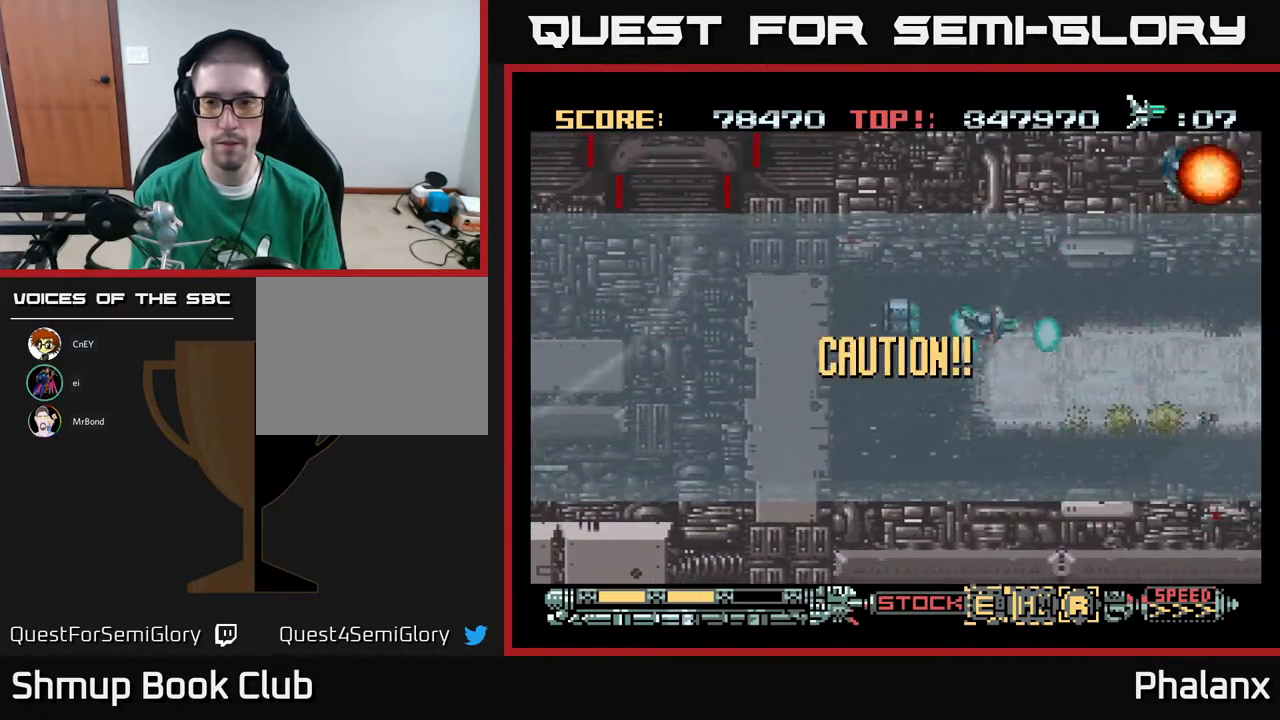
{"buttons": ["A", "DPAD_DOWN", "DPAD_RIGHT"], "right_stick": "center", "events": [[50, "DPAD_UP", "up"], [67, "DPAD_RIGHT", "down"], [217, "DPAD_RIGHT", "up"], [383, "DPAD_DOWN", "down"], [500, "DPAD_RIGHT", "down"]]}
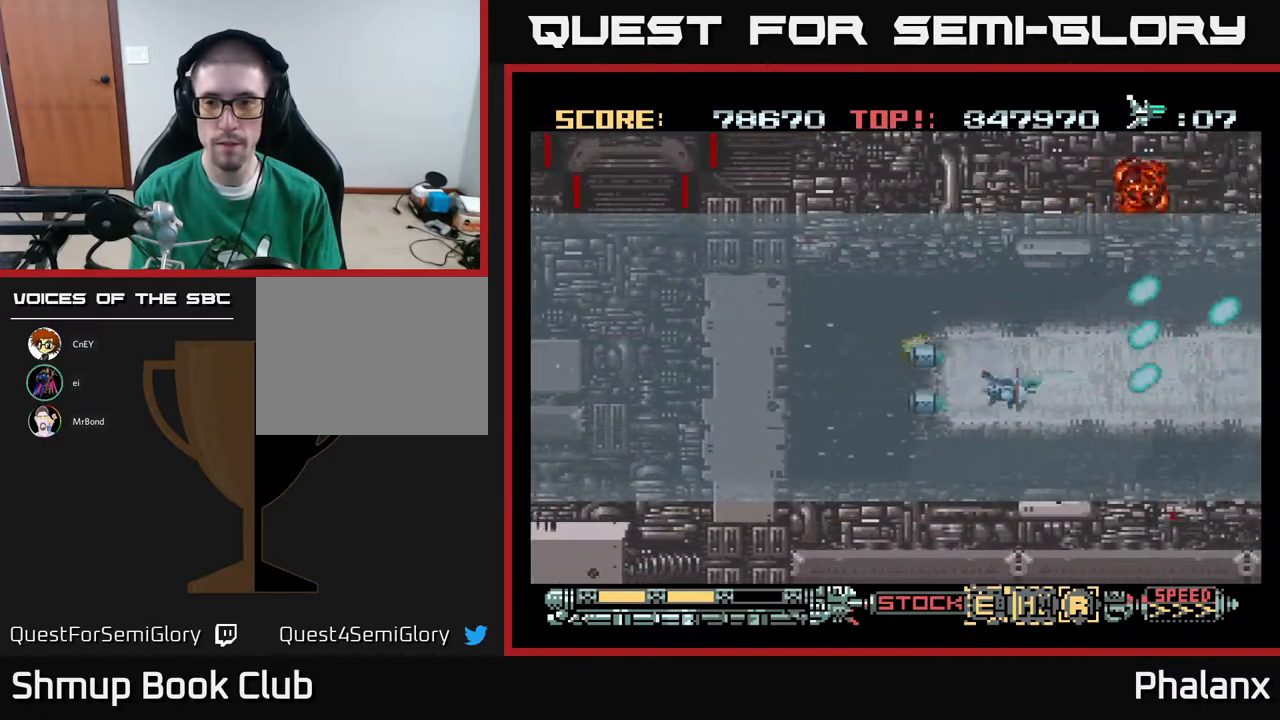
{"buttons": ["A", "DPAD_RIGHT"], "right_stick": "center", "events": [[33, "DPAD_DOWN", "up"], [117, "DPAD_RIGHT", "up"], [383, "DPAD_RIGHT", "down"]]}
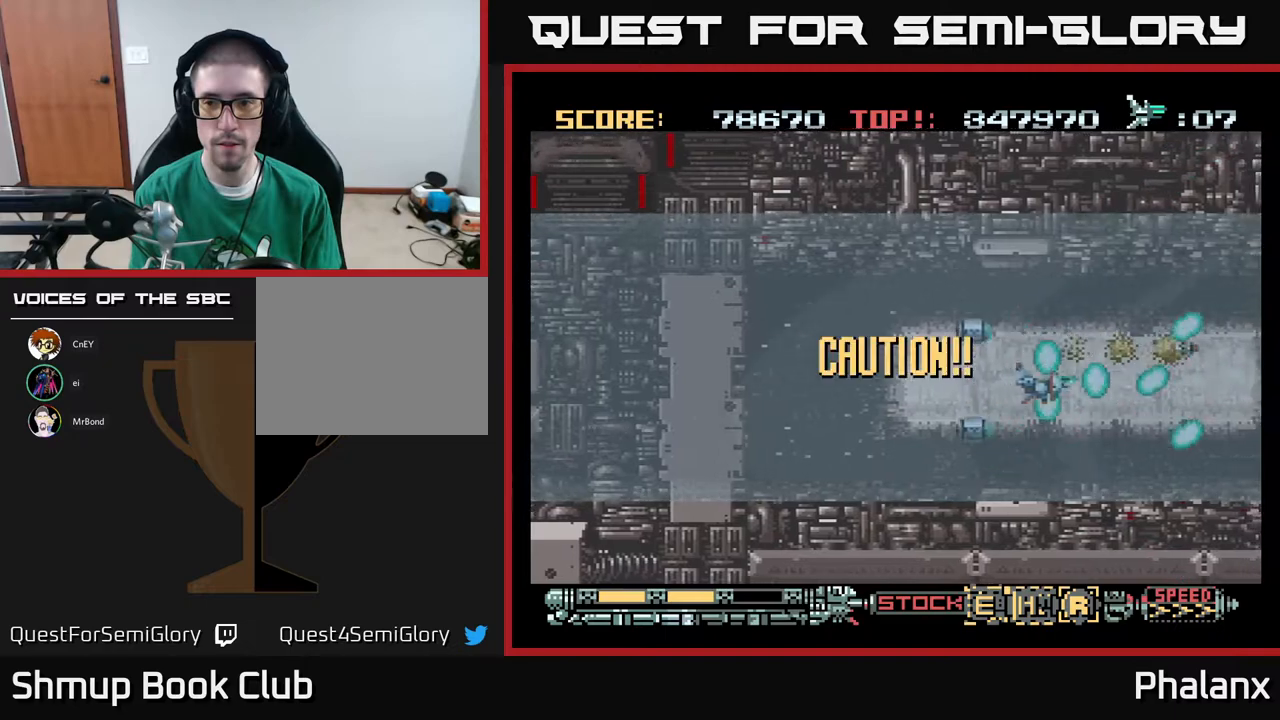
{"buttons": ["A"], "right_stick": "center", "events": [[17, "DPAD_RIGHT", "up"]]}
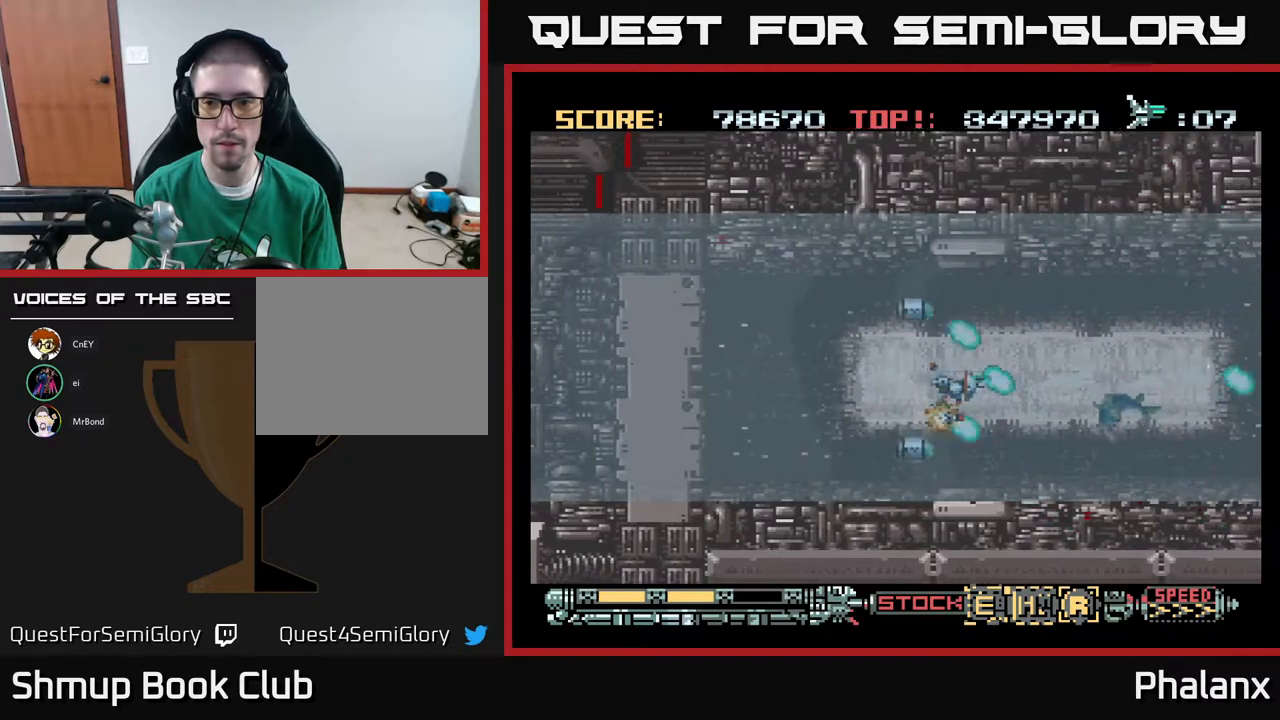
{"buttons": ["A", "DPAD_DOWN", "DPAD_RIGHT"], "right_stick": "center", "events": [[100, "DPAD_LEFT", "down"], [183, "DPAD_UP", "down"], [233, "DPAD_UP", "up"], [283, "DPAD_DOWN", "down"], [317, "DPAD_LEFT", "up"], [367, "DPAD_RIGHT", "down"]]}
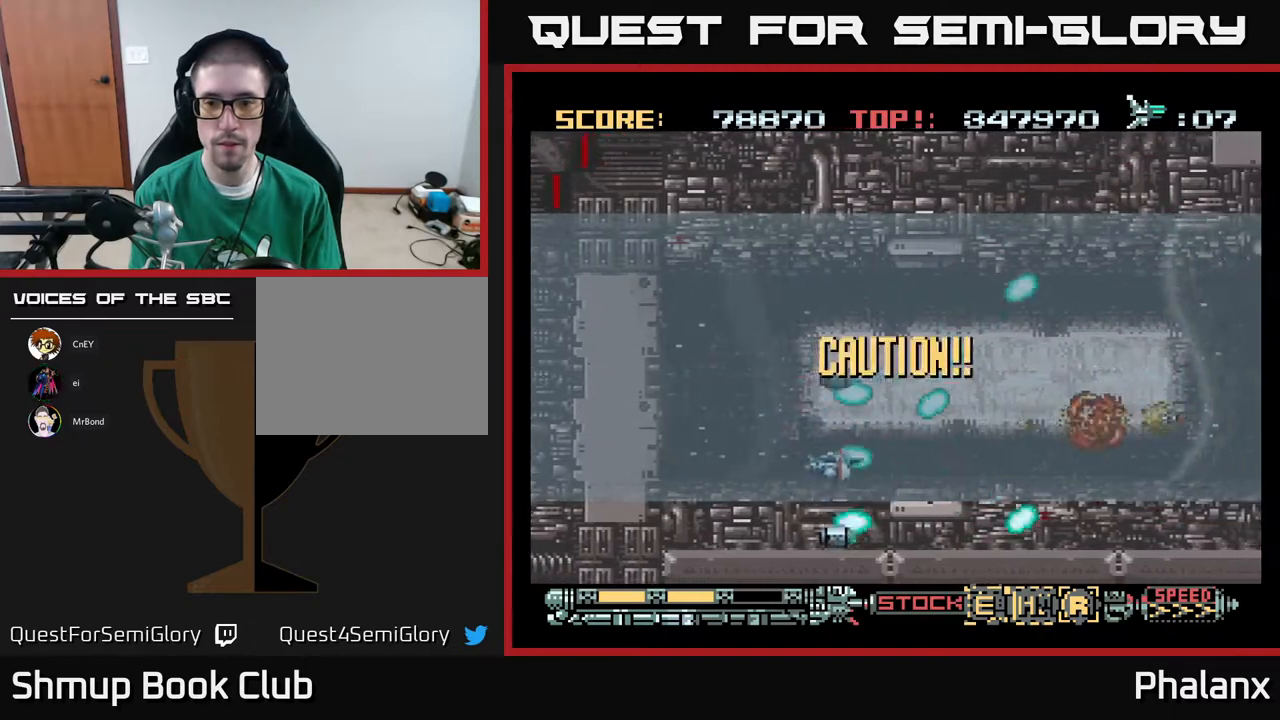
{"buttons": ["A", "DPAD_UP", "DPAD_RIGHT"], "right_stick": "center", "events": [[50, "DPAD_DOWN", "up"], [67, "DPAD_RIGHT", "up"], [100, "DPAD_UP", "down"], [133, "DPAD_LEFT", "down"], [150, "DPAD_LEFT", "up"], [217, "DPAD_RIGHT", "down"]]}
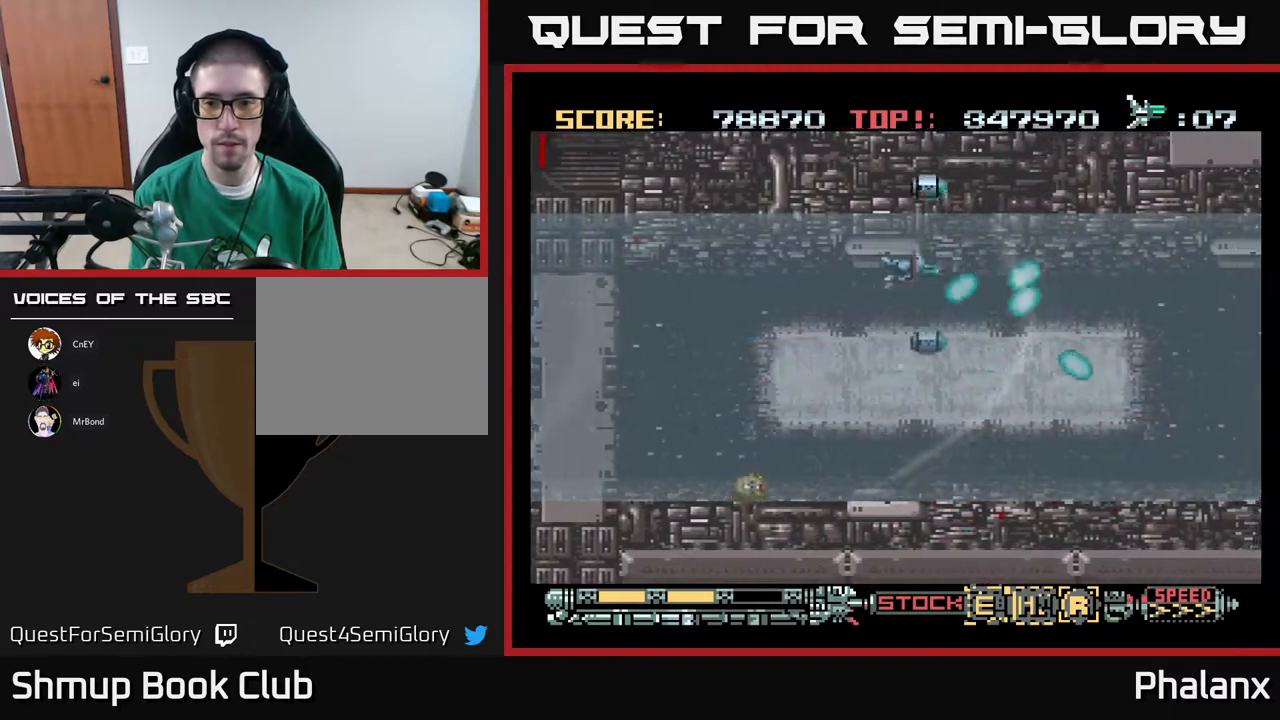
{"buttons": ["A", "DPAD_DOWN"], "right_stick": "center", "events": [[150, "DPAD_UP", "up"], [217, "DPAD_DOWN", "down"], [417, "DPAD_RIGHT", "up"]]}
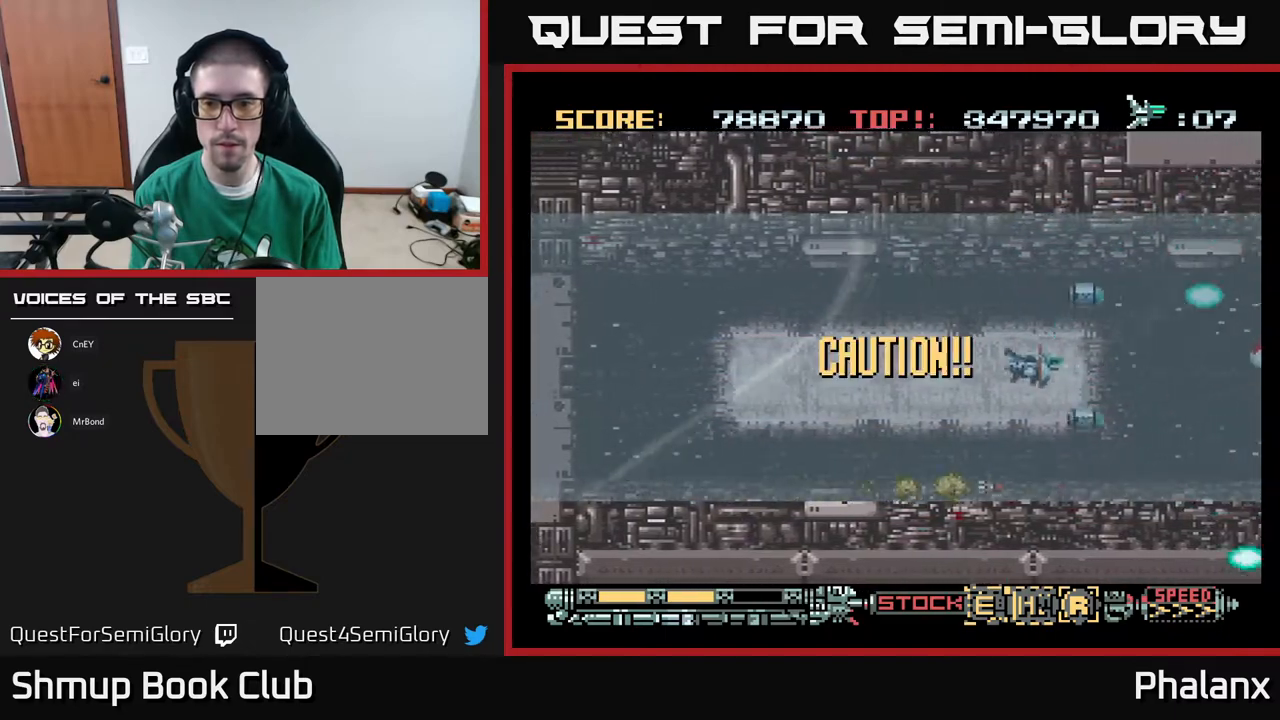
{"buttons": ["A", "DPAD_UP"], "right_stick": "center", "events": [[233, "DPAD_RIGHT", "down"], [283, "DPAD_DOWN", "up"], [367, "DPAD_UP", "down"], [383, "DPAD_RIGHT", "up"]]}
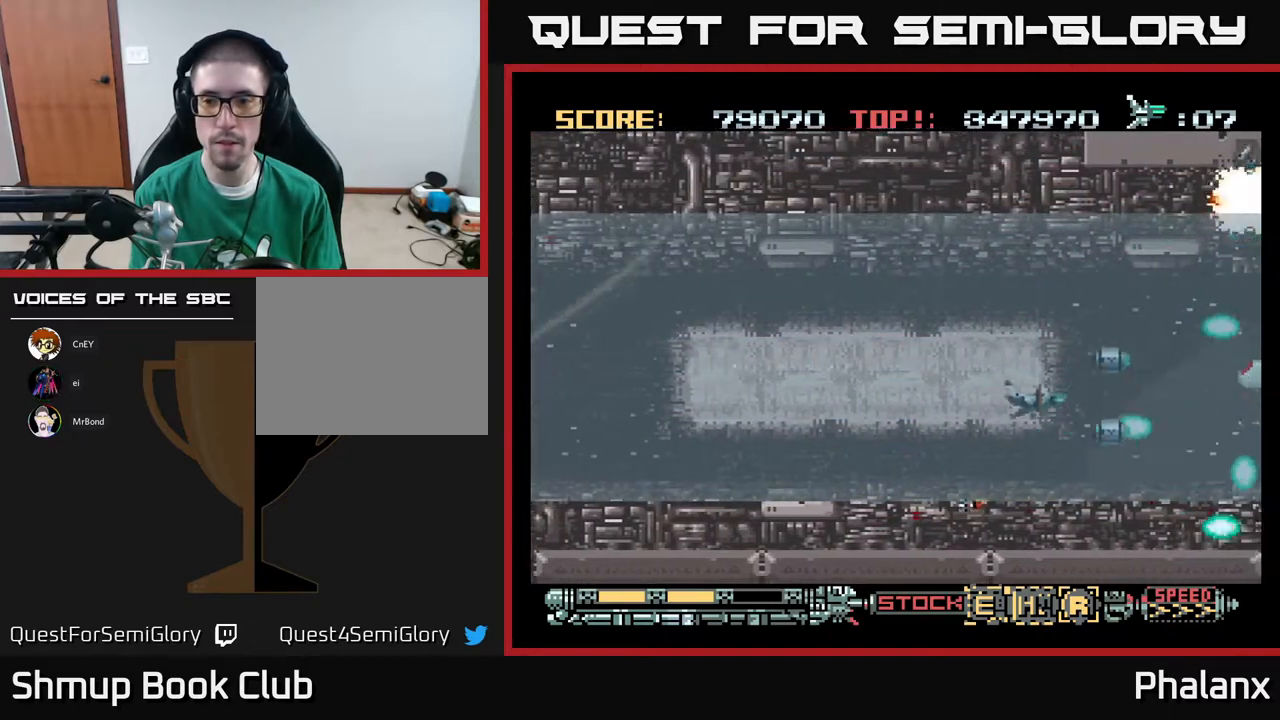
{"buttons": ["A"], "right_stick": "center", "events": [[50, "DPAD_RIGHT", "down"], [83, "DPAD_RIGHT", "up"], [100, "DPAD_UP", "up"]]}
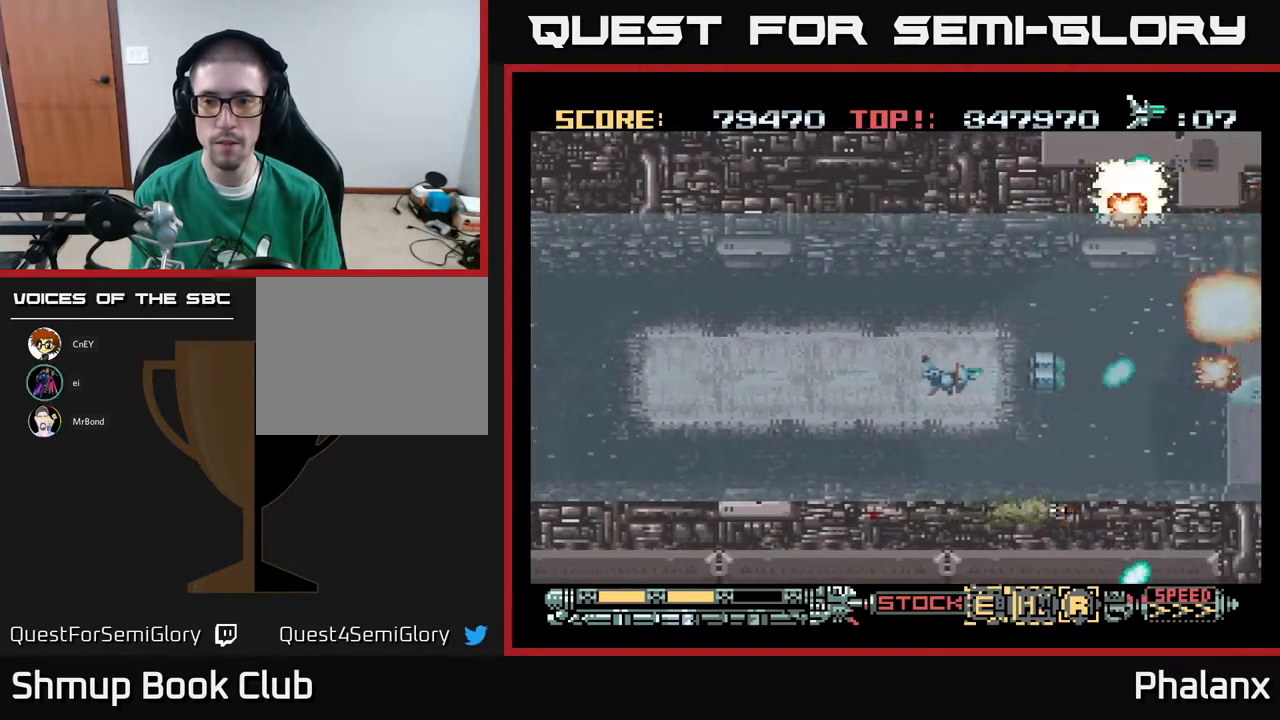
{"buttons": ["A", "DPAD_DOWN", "DPAD_RIGHT"], "right_stick": "center", "events": [[17, "DPAD_LEFT", "down"], [33, "DPAD_UP", "down"], [117, "DPAD_LEFT", "up"], [167, "DPAD_RIGHT", "down"], [167, "DPAD_UP", "up"], [283, "DPAD_DOWN", "down"]]}
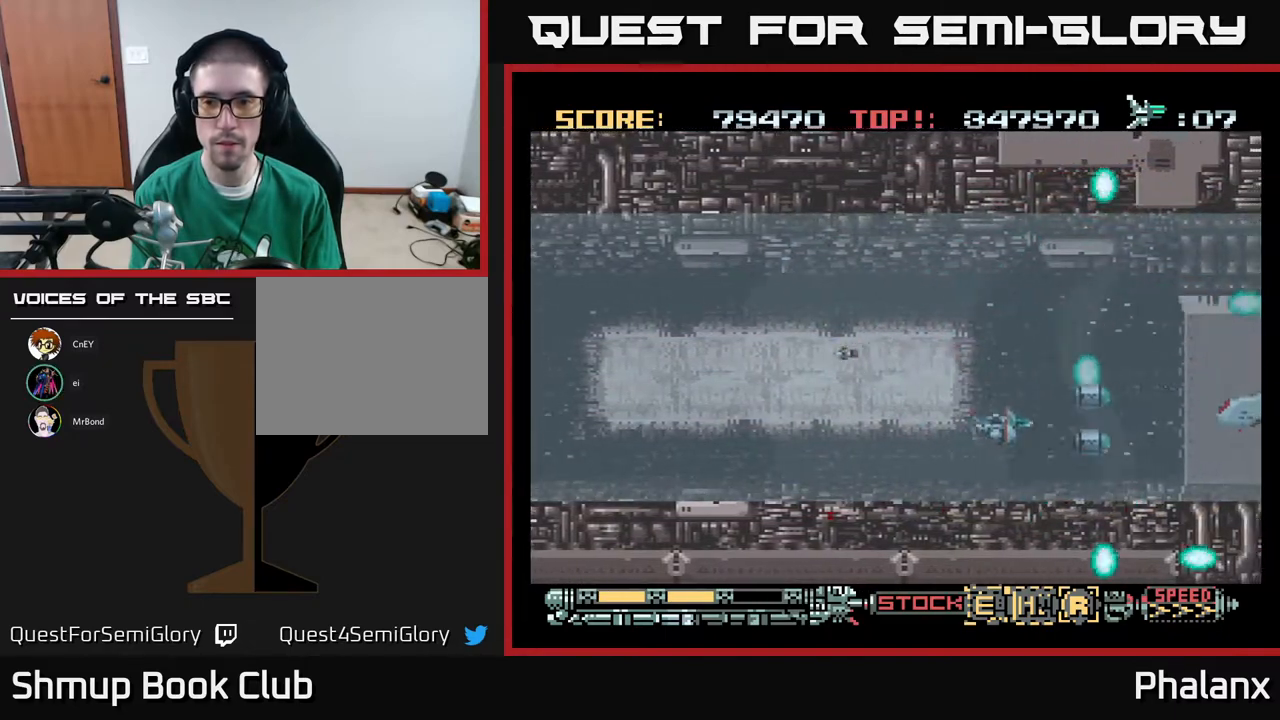
{"buttons": ["A"], "right_stick": "center", "events": [[100, "DPAD_DOWN", "up"], [167, "DPAD_RIGHT", "up"], [167, "DPAD_UP", "down"], [300, "DPAD_UP", "up"]]}
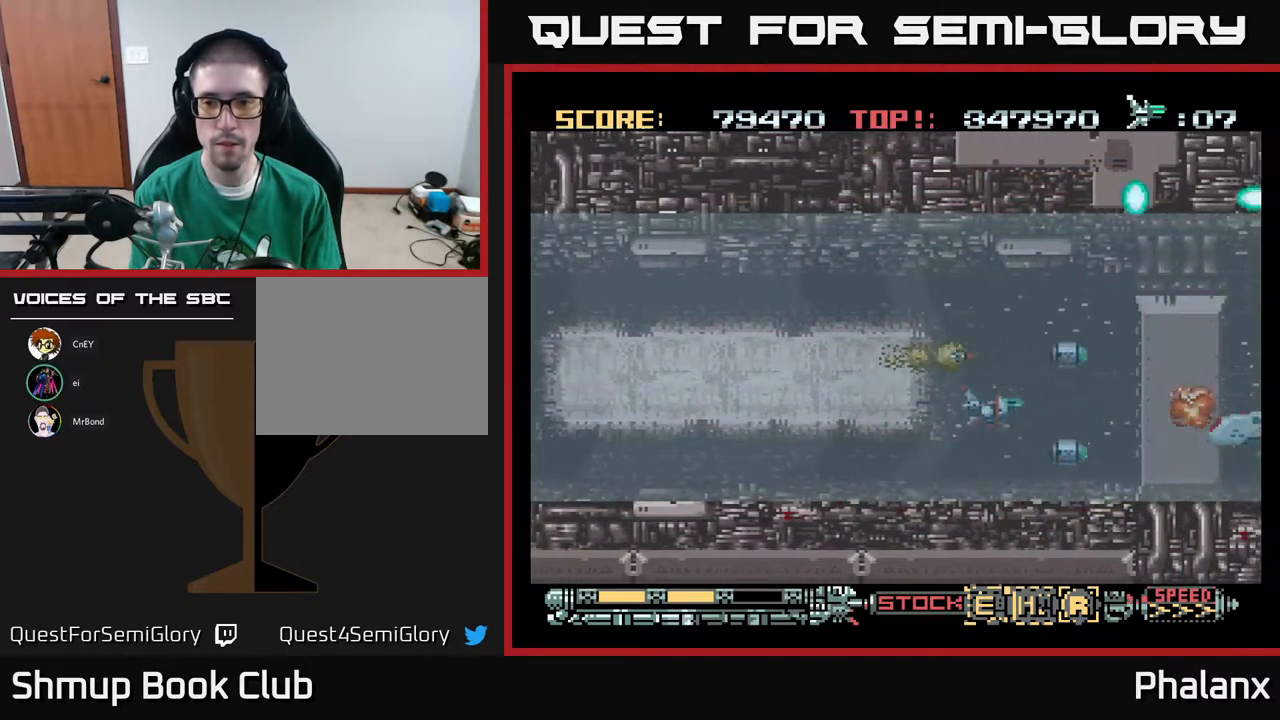
{"buttons": ["A", "DPAD_UP"], "right_stick": "center", "events": [[67, "DPAD_DOWN", "down"], [217, "DPAD_DOWN", "up"], [300, "X", "down"], [383, "X", "up"], [483, "DPAD_UP", "down"]]}
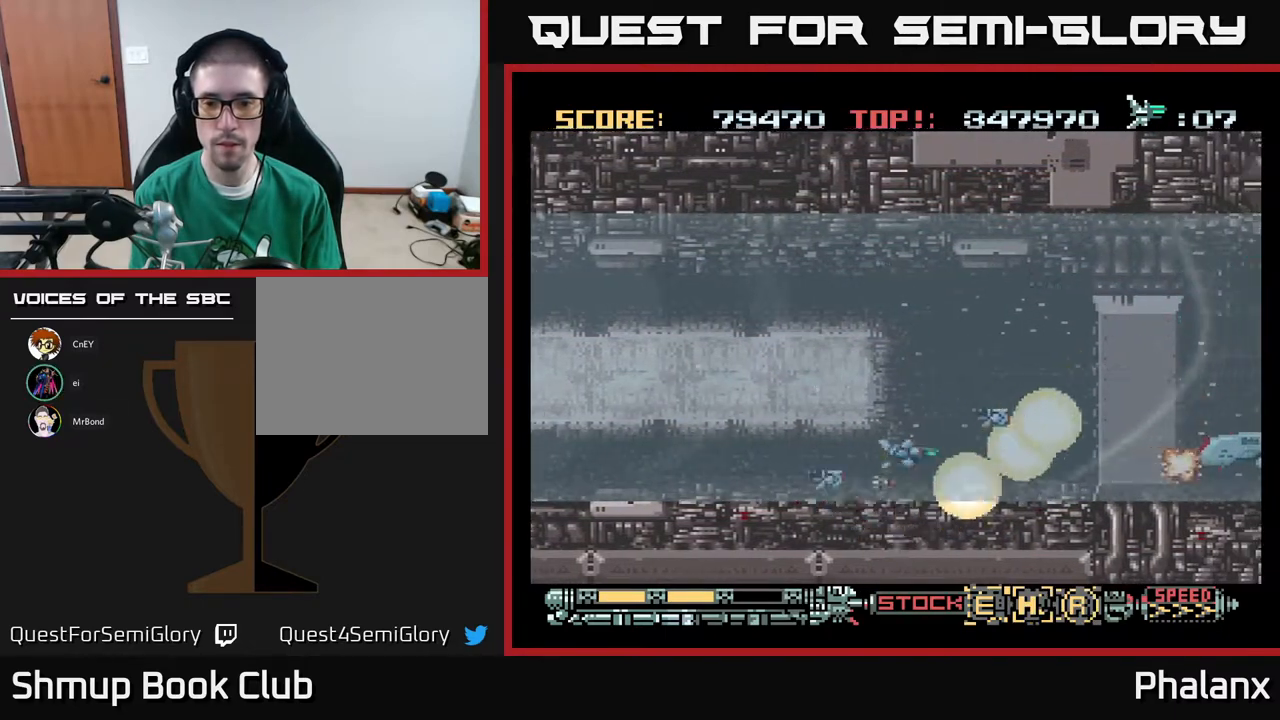
{"buttons": ["A"], "right_stick": "center", "events": [[133, "DPAD_UP", "up"]]}